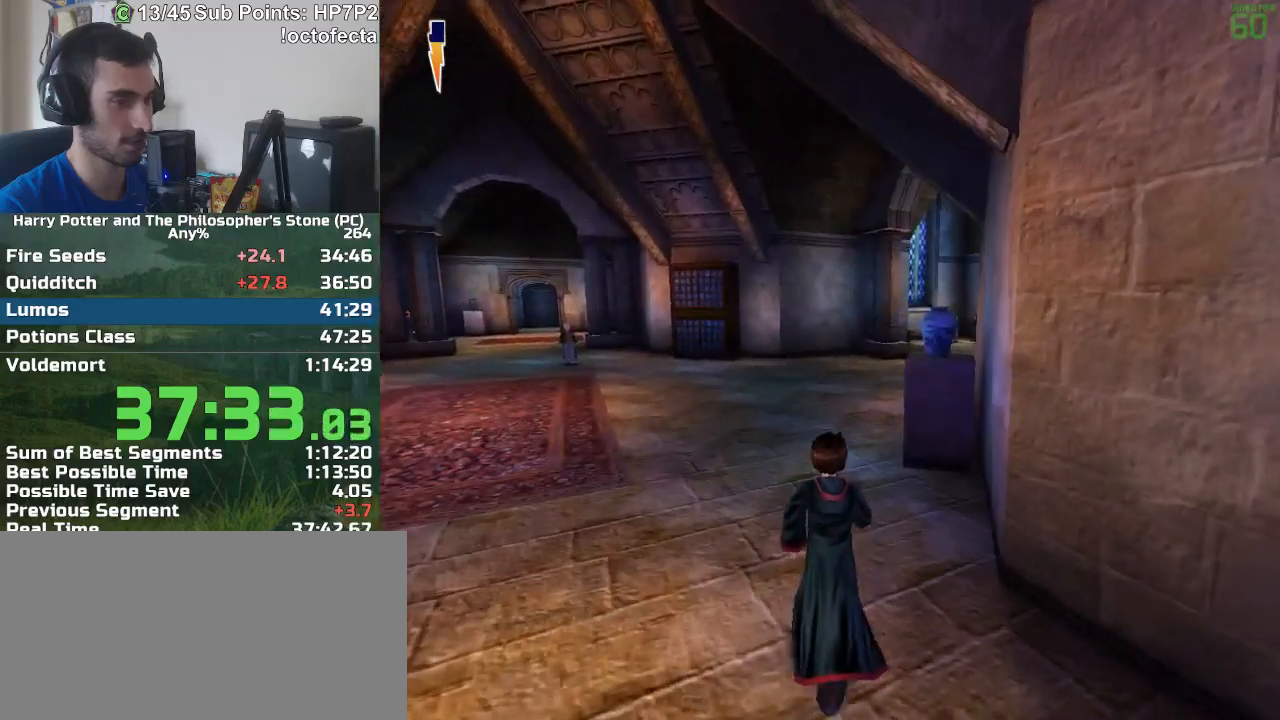
Gameplay with keyboard and mouse; each line is a JSON object with the keys and mouse buttons held at the frame after it. "events" lists presses ("down") and releases ("up") of "a", "d", "down", "e", "escape", "f", "f1", "f2", "f4", "left", "q", "r", "right", "s", "shift", "space", "tab", "up", "w", "mouse_left" and "mouse_right" between this image and that frame as [ms after this image, input, new state], when the widget could be followed in between. "mouse_left", "mouse_right" = the "left", "right" buttons of the "mouse" list. No other keys are recorded. Mouse movement is not recorded.
{"keys": ["w"], "mouse": [], "events": []}
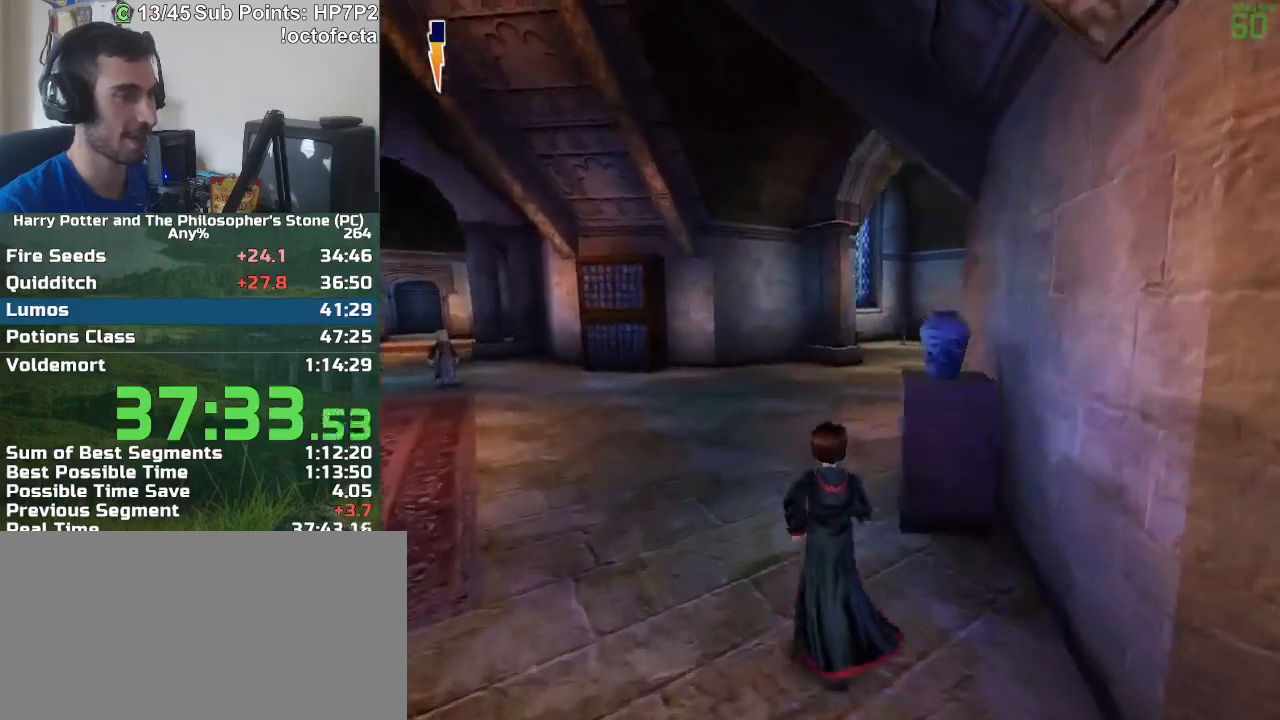
{"keys": ["w"], "mouse": [], "events": []}
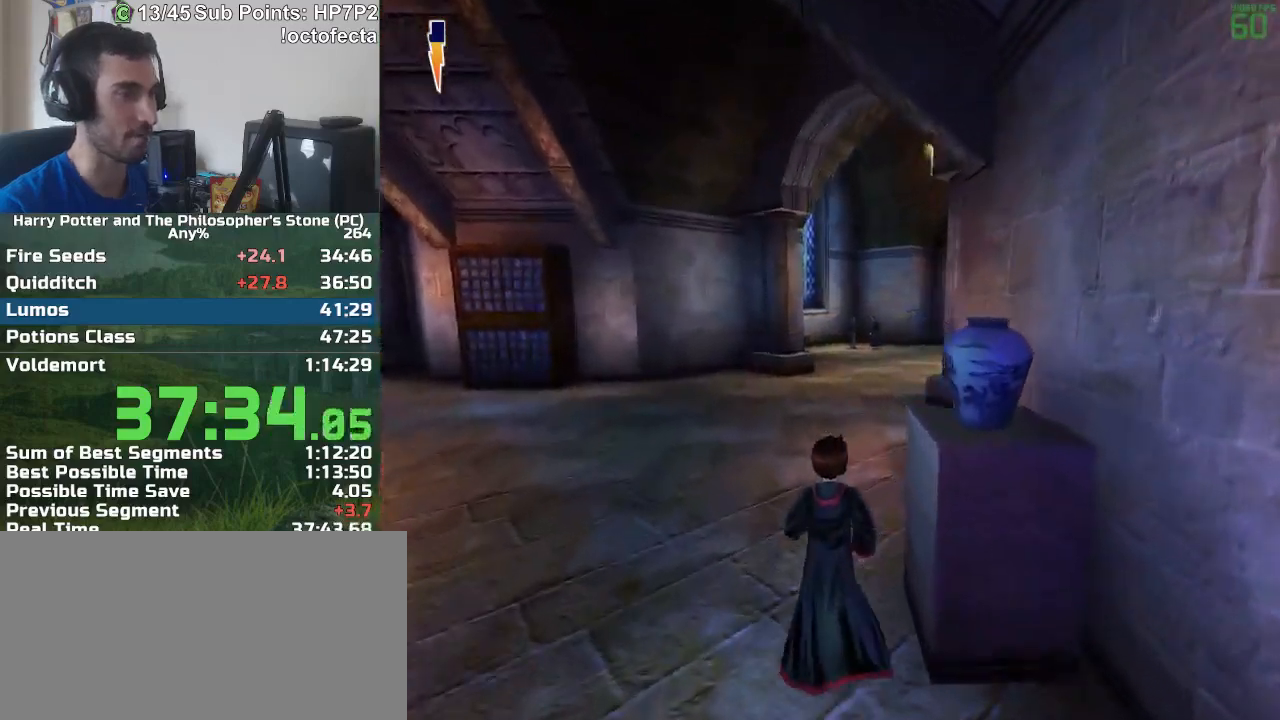
{"keys": ["w"], "mouse": [], "events": []}
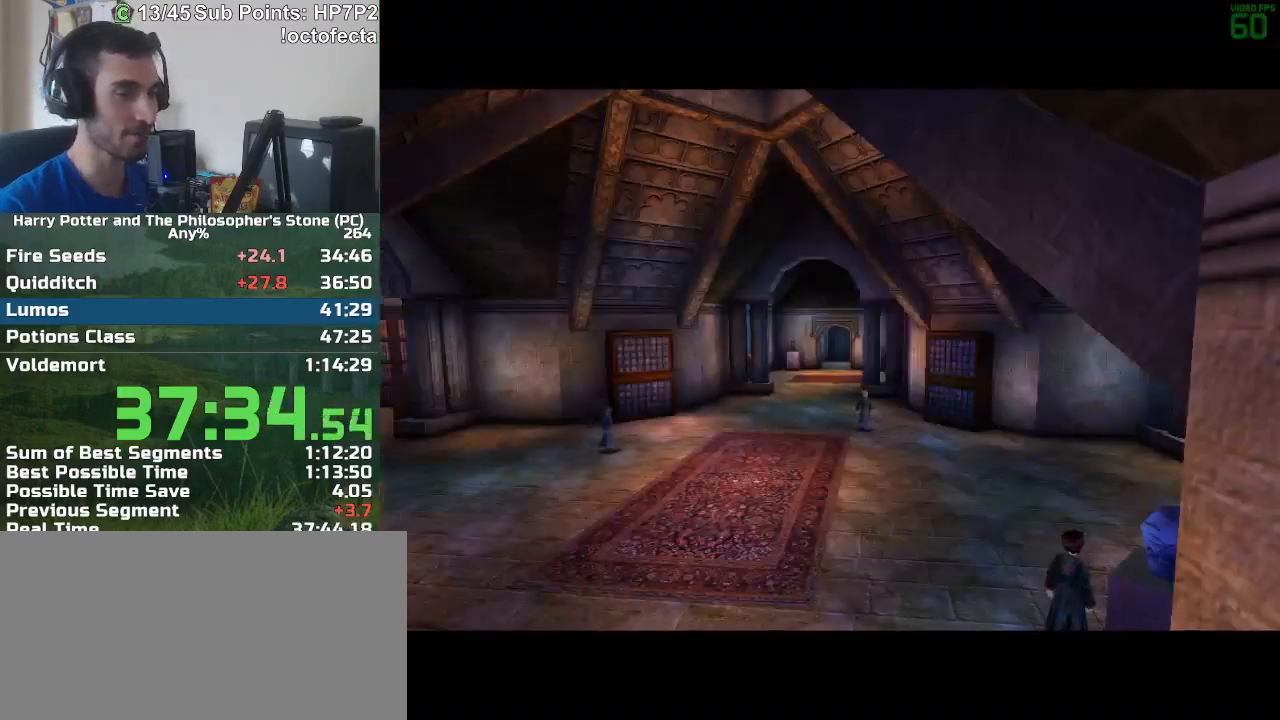
{"keys": ["w"], "mouse": [], "events": []}
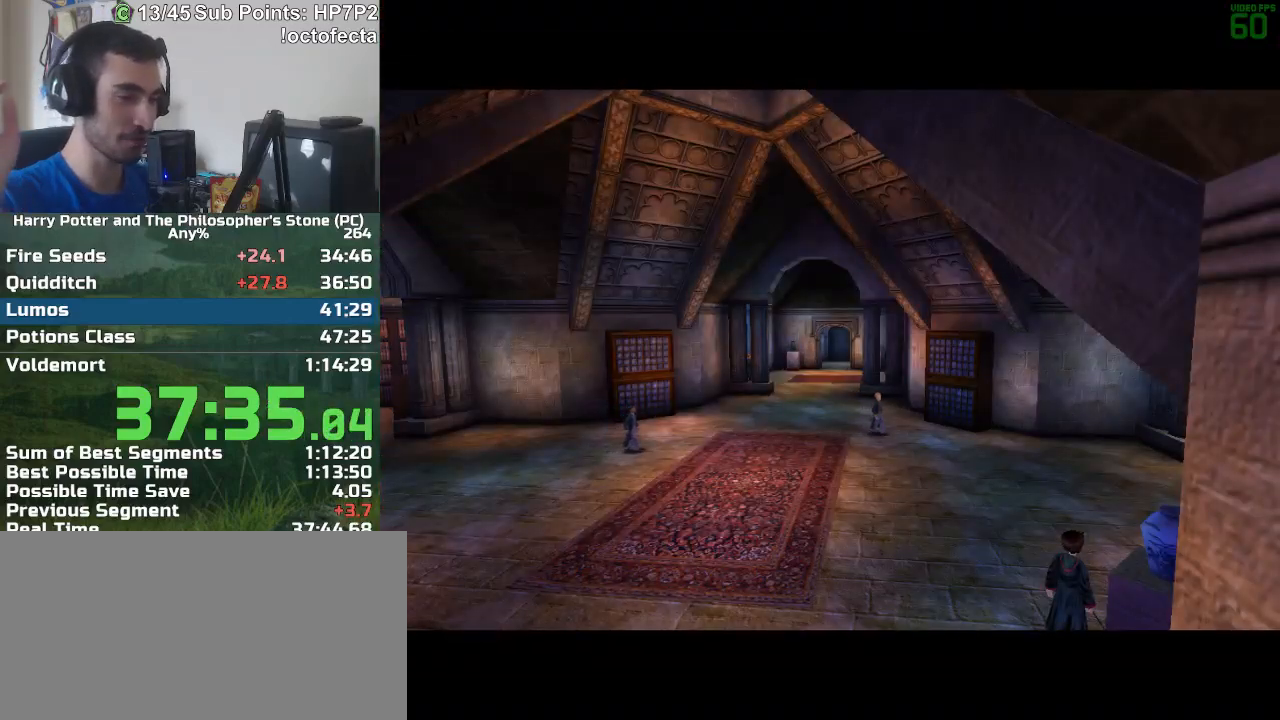
{"keys": ["w"], "mouse": [], "events": []}
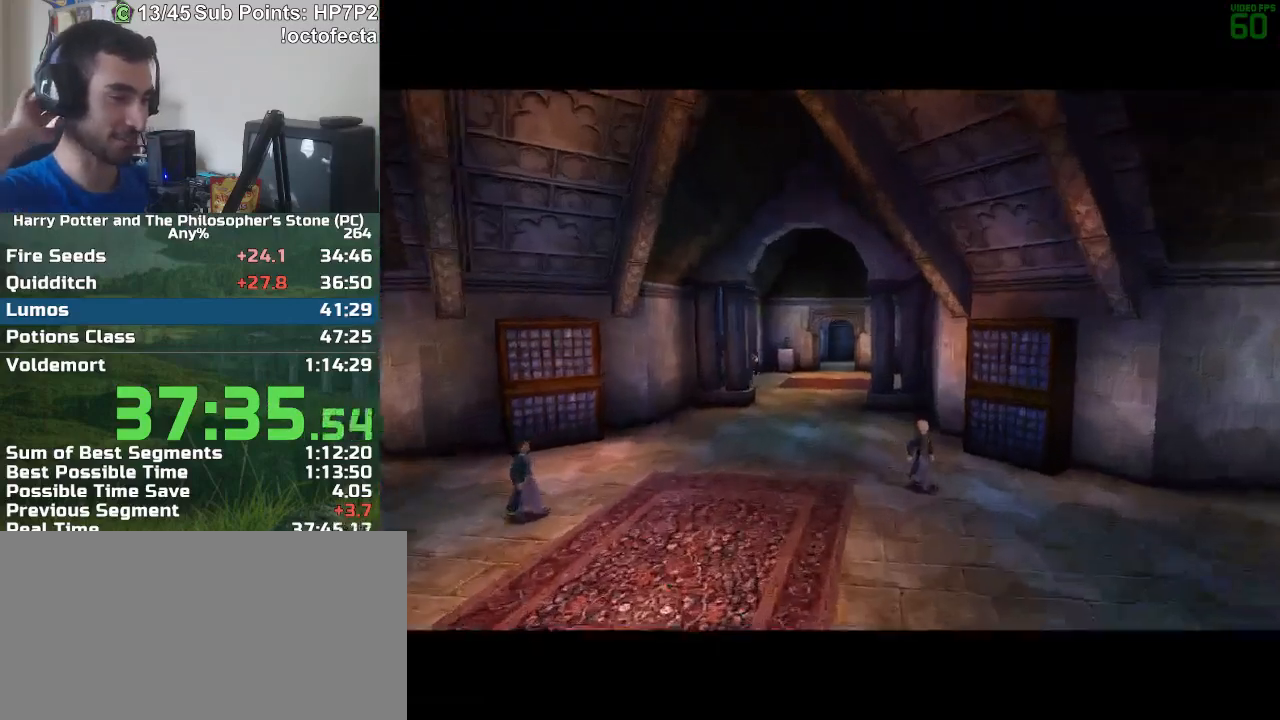
{"keys": ["w"], "mouse": [], "events": []}
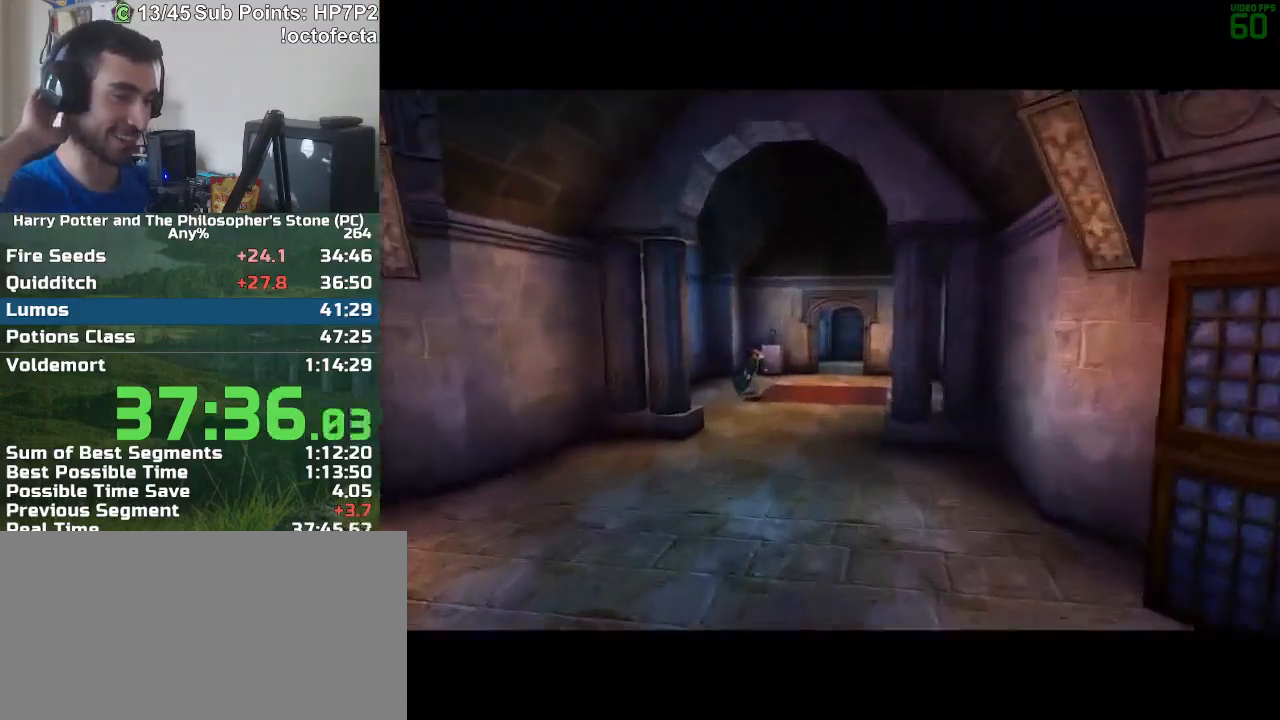
{"keys": ["w"], "mouse": [], "events": []}
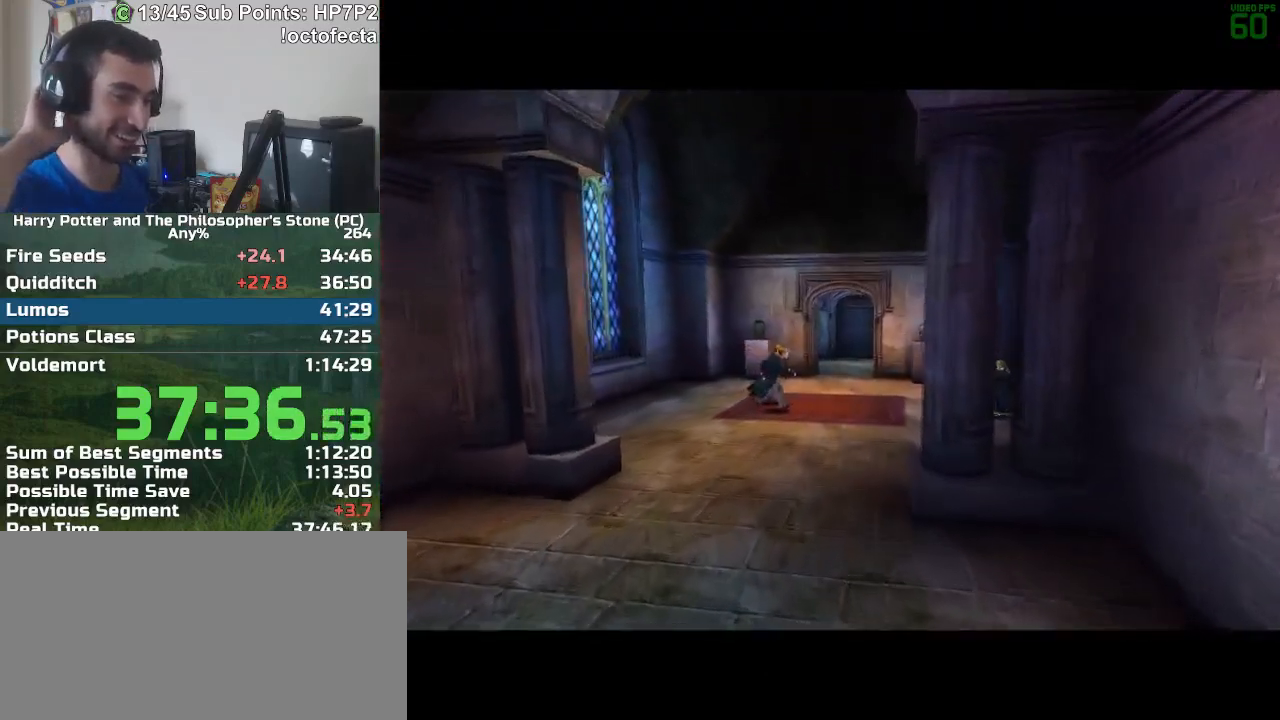
{"keys": ["w"], "mouse": [], "events": []}
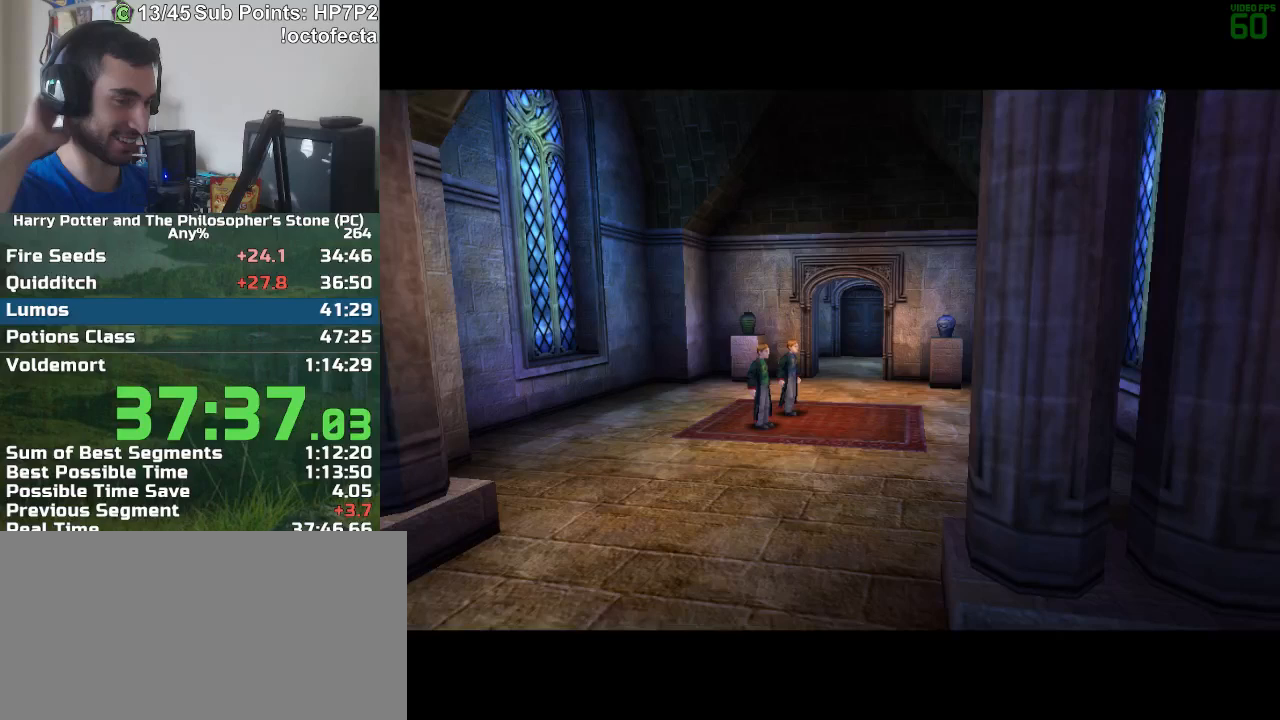
{"keys": ["w"], "mouse": [], "events": []}
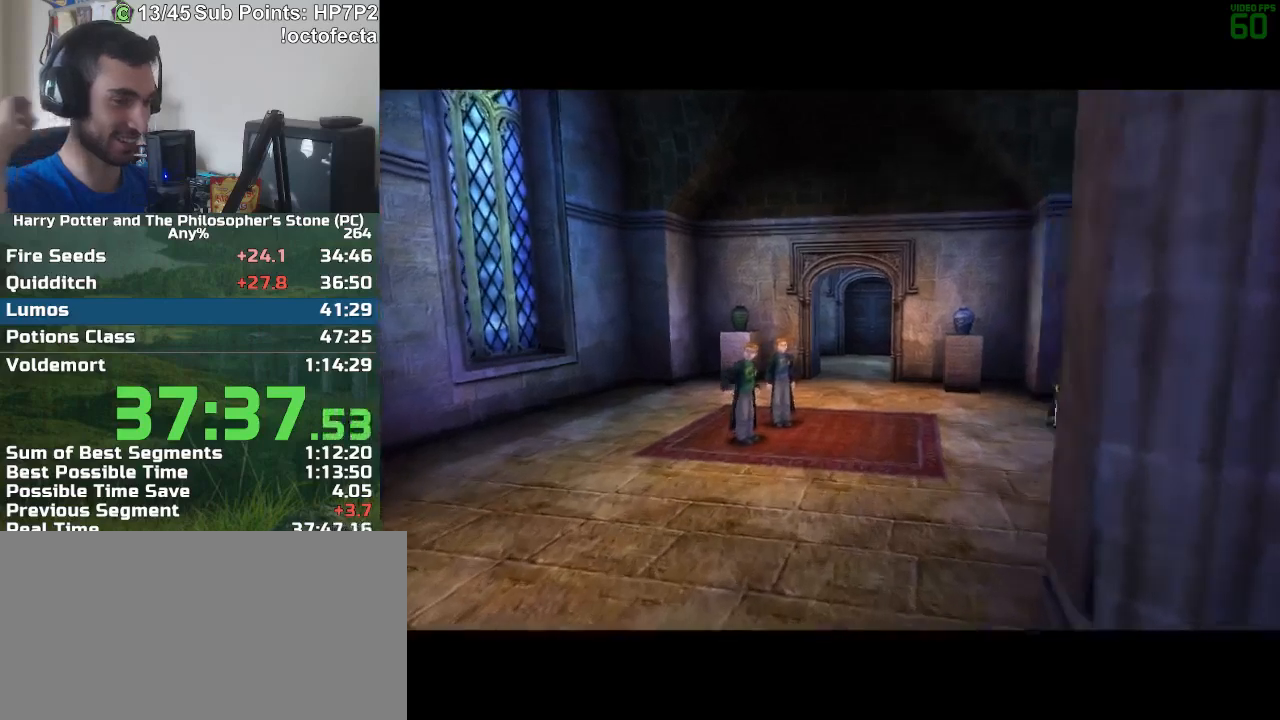
{"keys": ["w"], "mouse": [], "events": []}
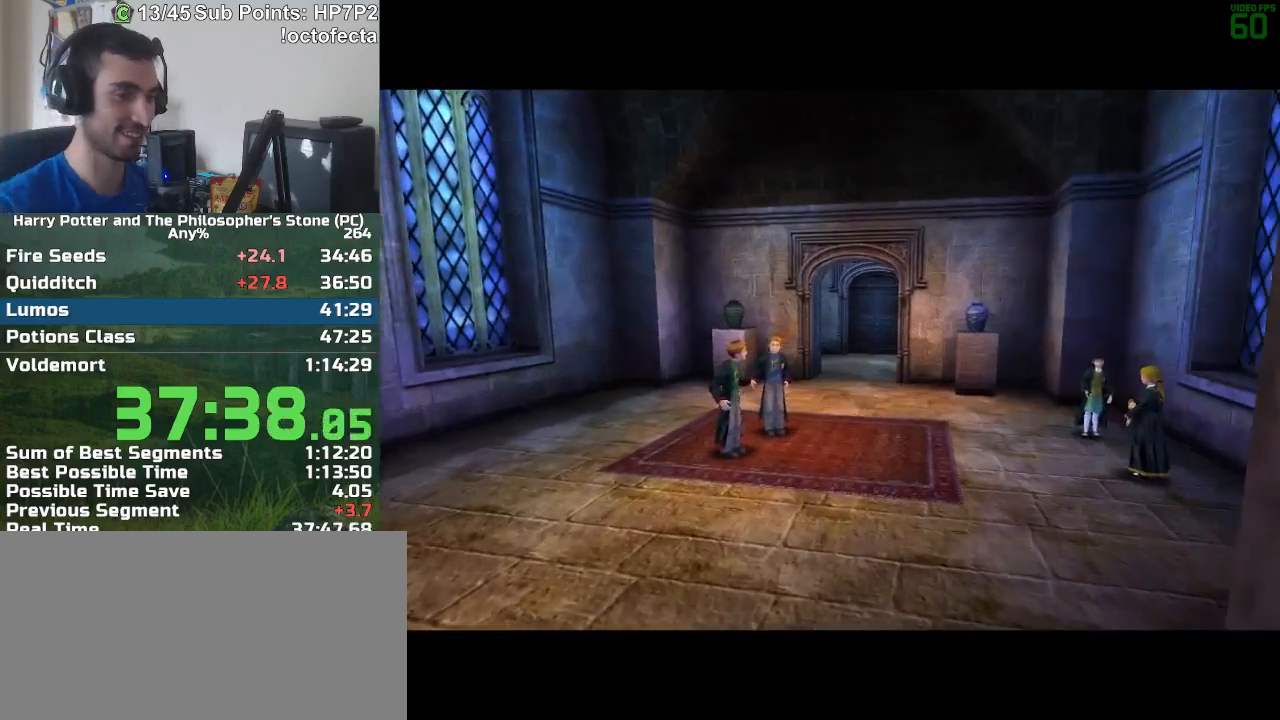
{"keys": ["r", "w"], "mouse": [], "events": [[200, "r", "down"]]}
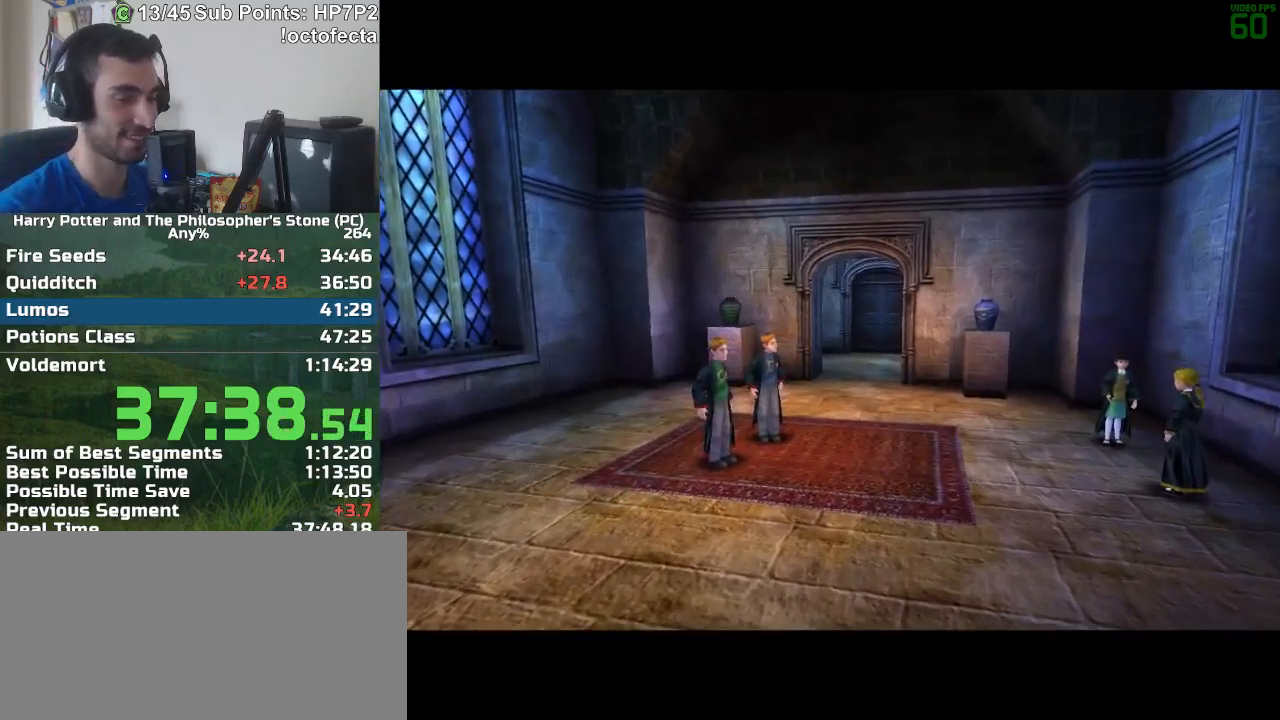
{"keys": ["r", "w"], "mouse": [], "events": []}
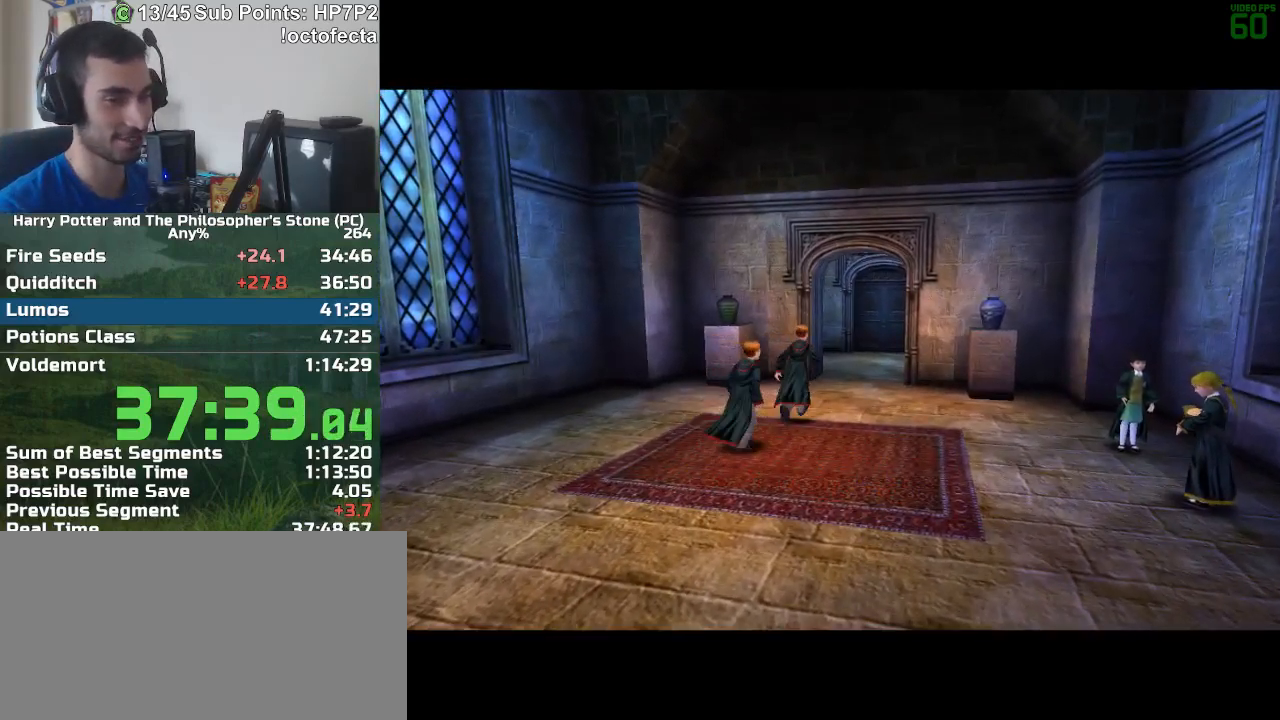
{"keys": ["r", "w"], "mouse": [], "events": []}
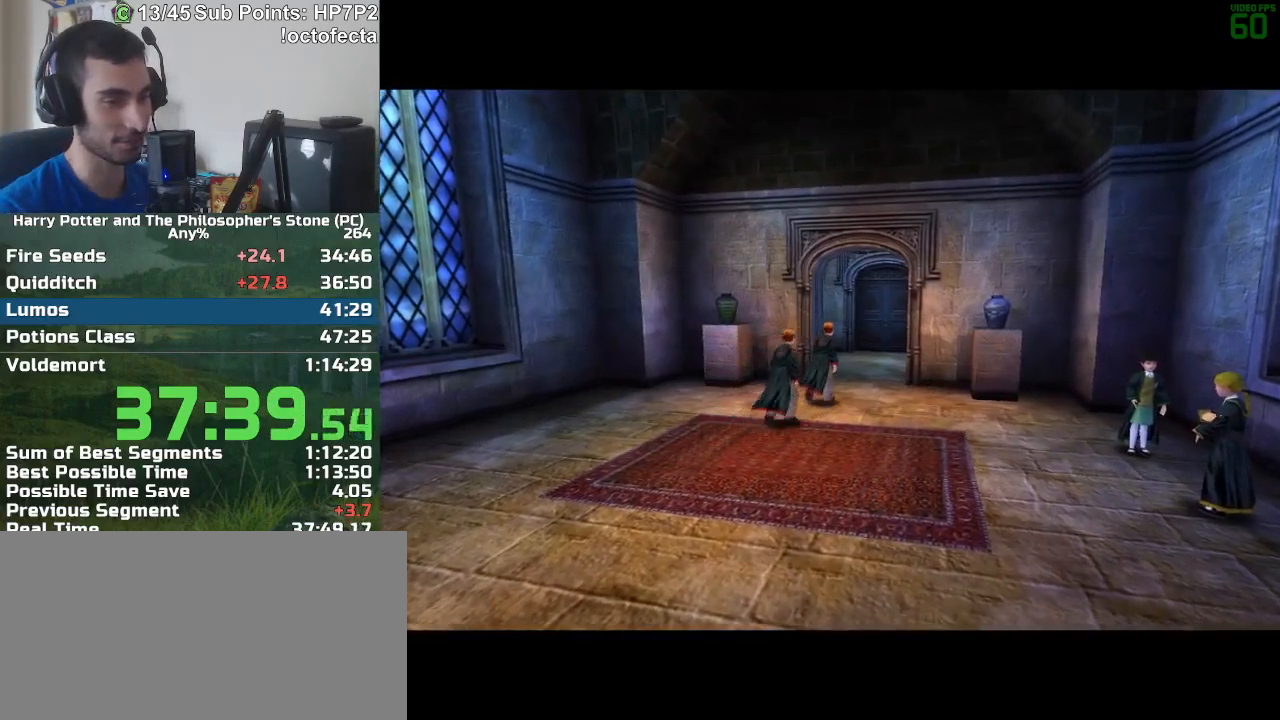
{"keys": ["r", "w"], "mouse": [], "events": []}
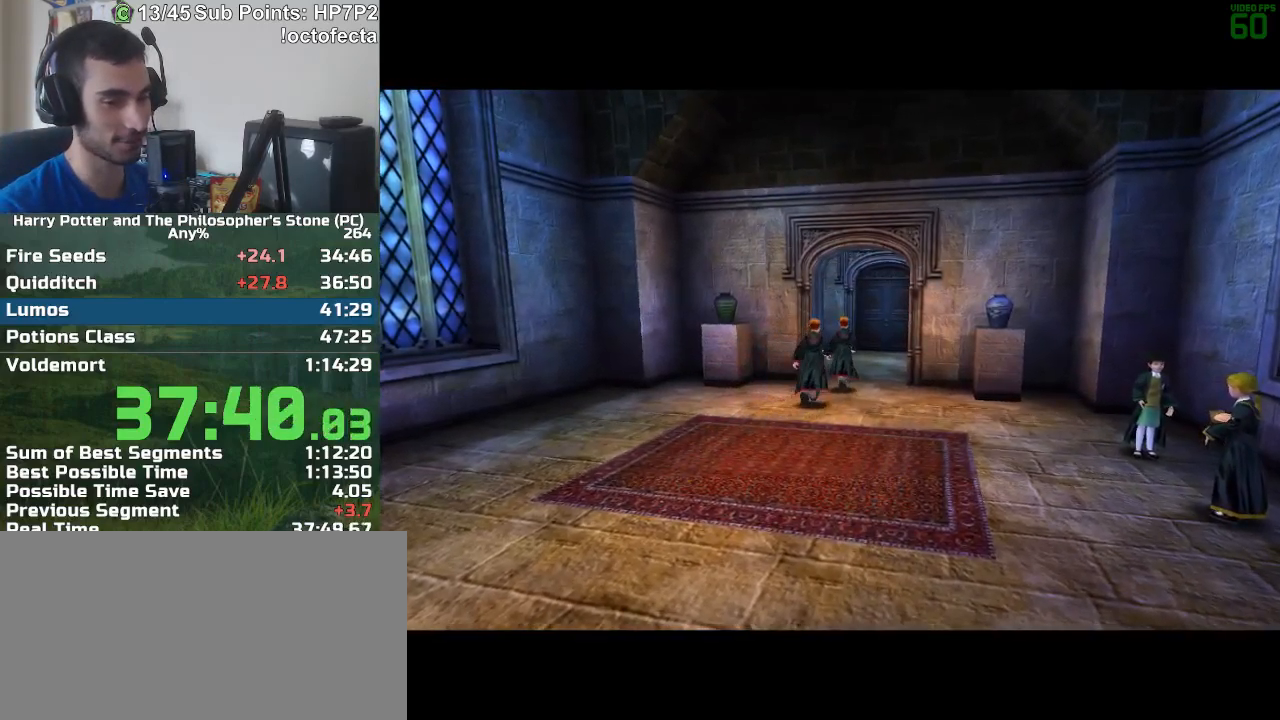
{"keys": ["r", "w"], "mouse": [], "events": []}
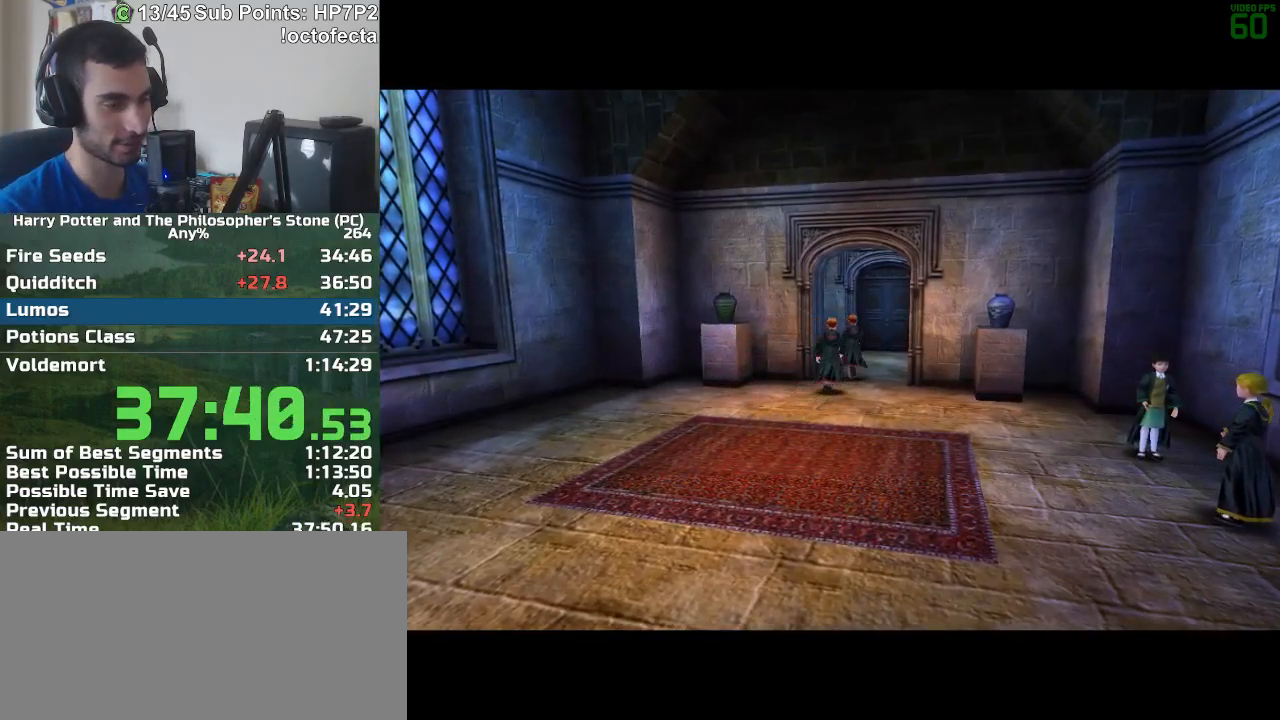
{"keys": ["r", "w"], "mouse": [], "events": []}
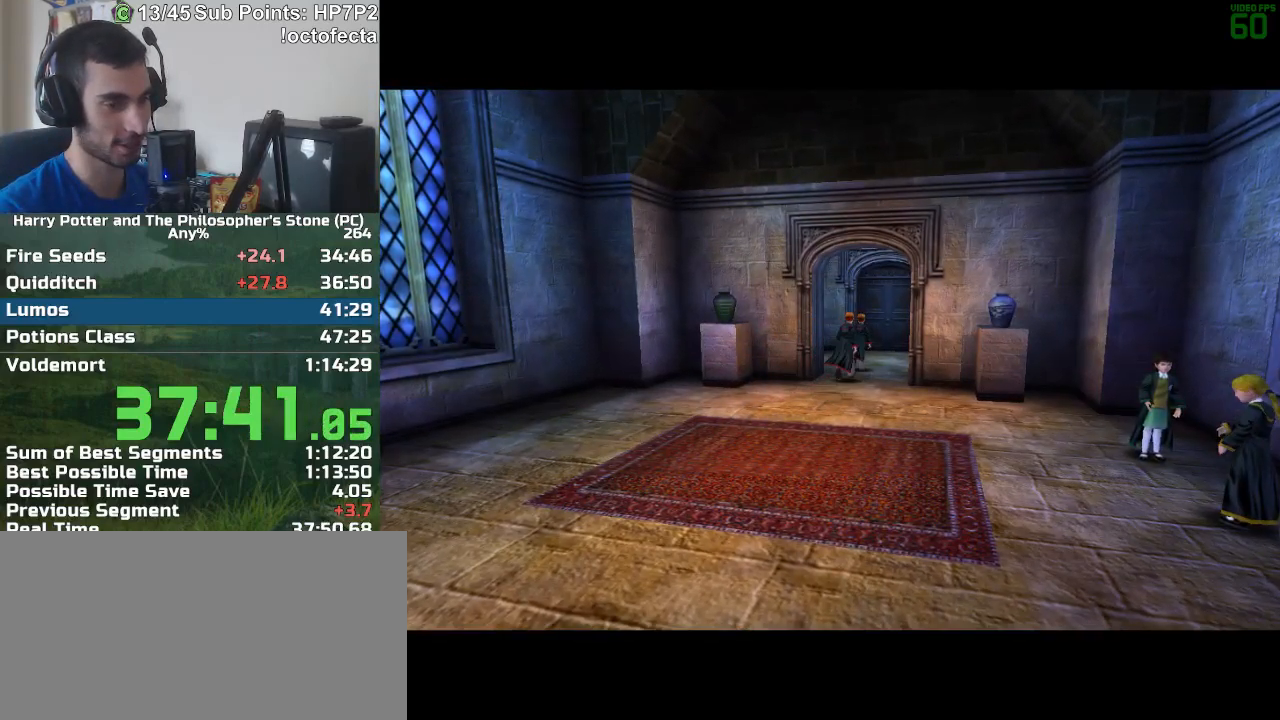
{"keys": ["r", "w"], "mouse": [], "events": []}
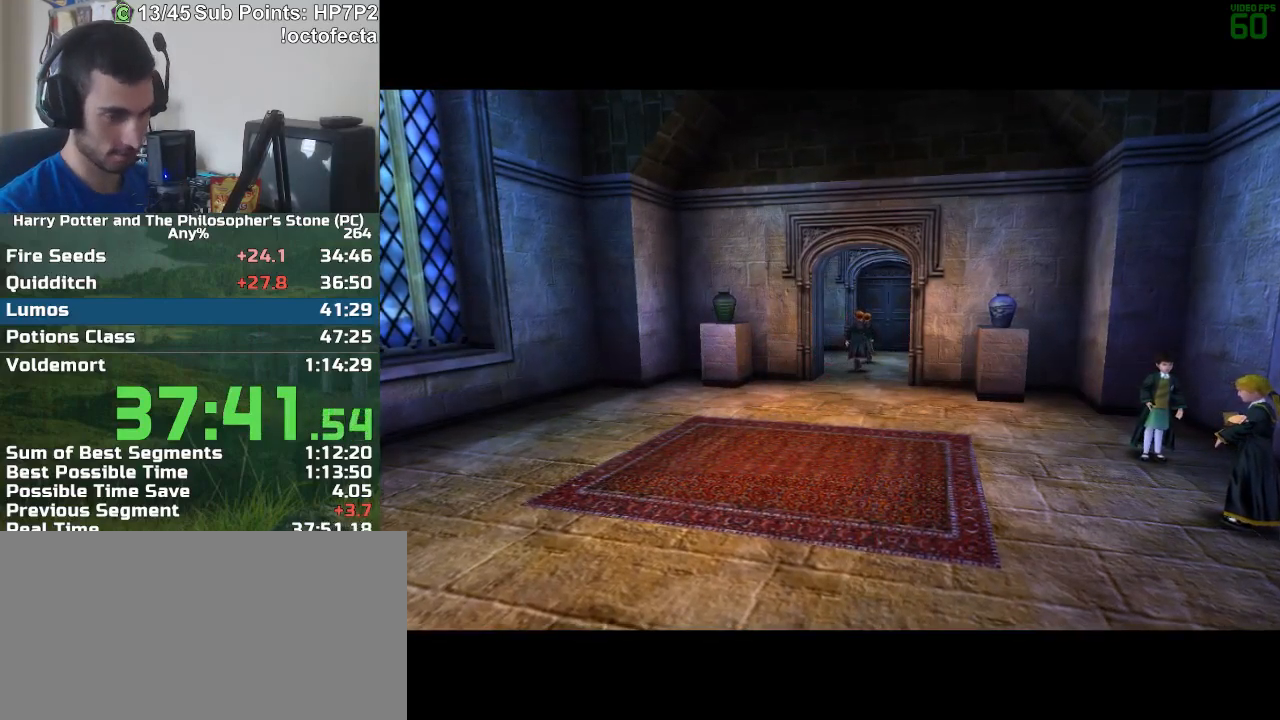
{"keys": ["r", "w"], "mouse": [], "events": []}
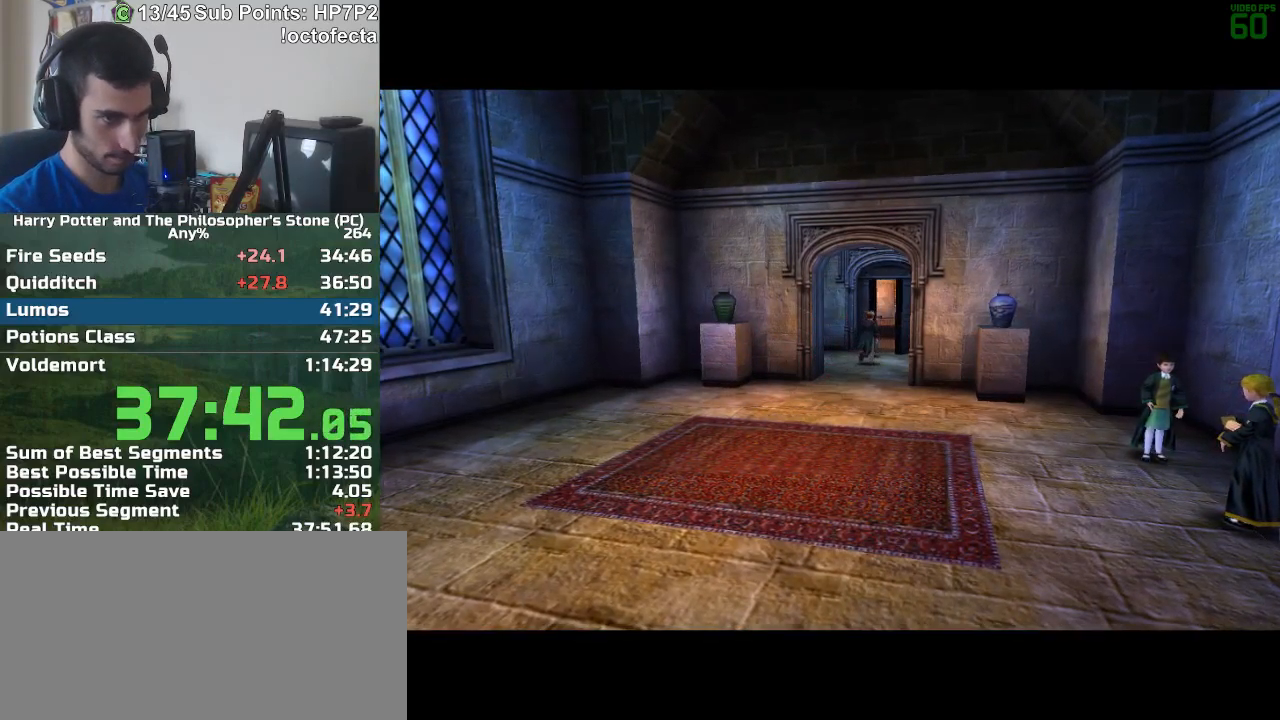
{"keys": ["r", "w"], "mouse": [], "events": []}
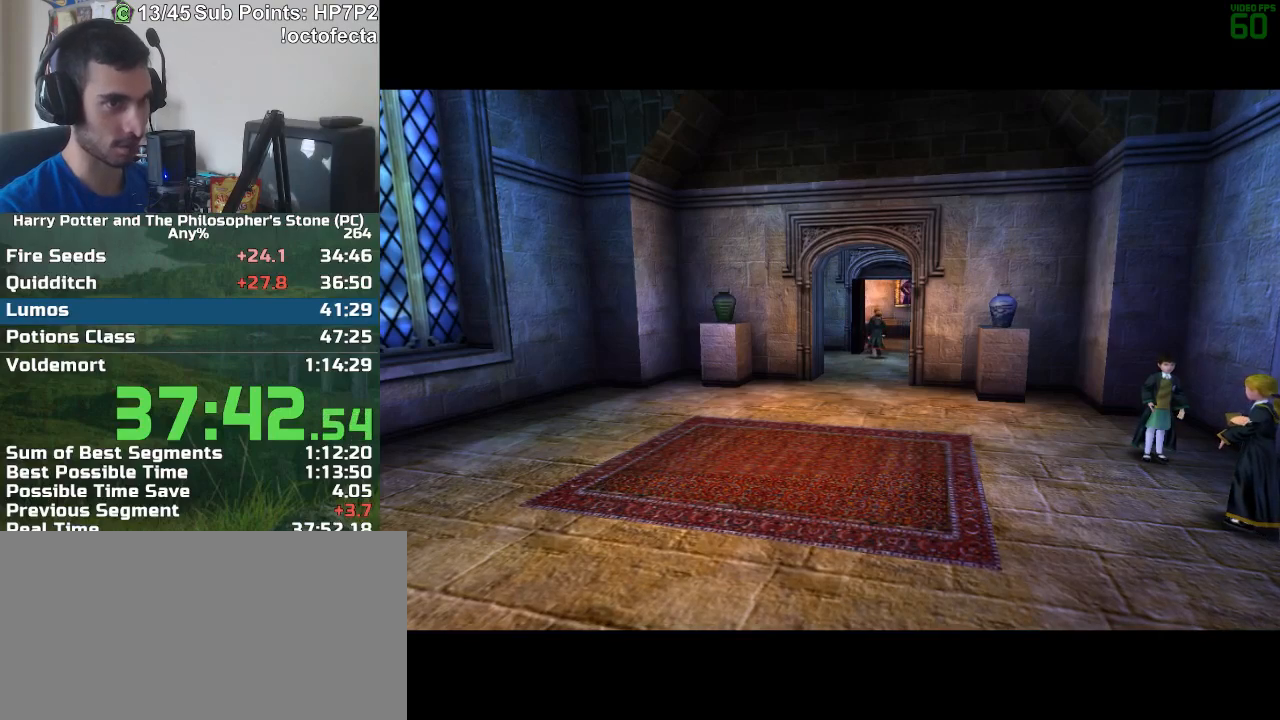
{"keys": ["r", "w"], "mouse": [], "events": []}
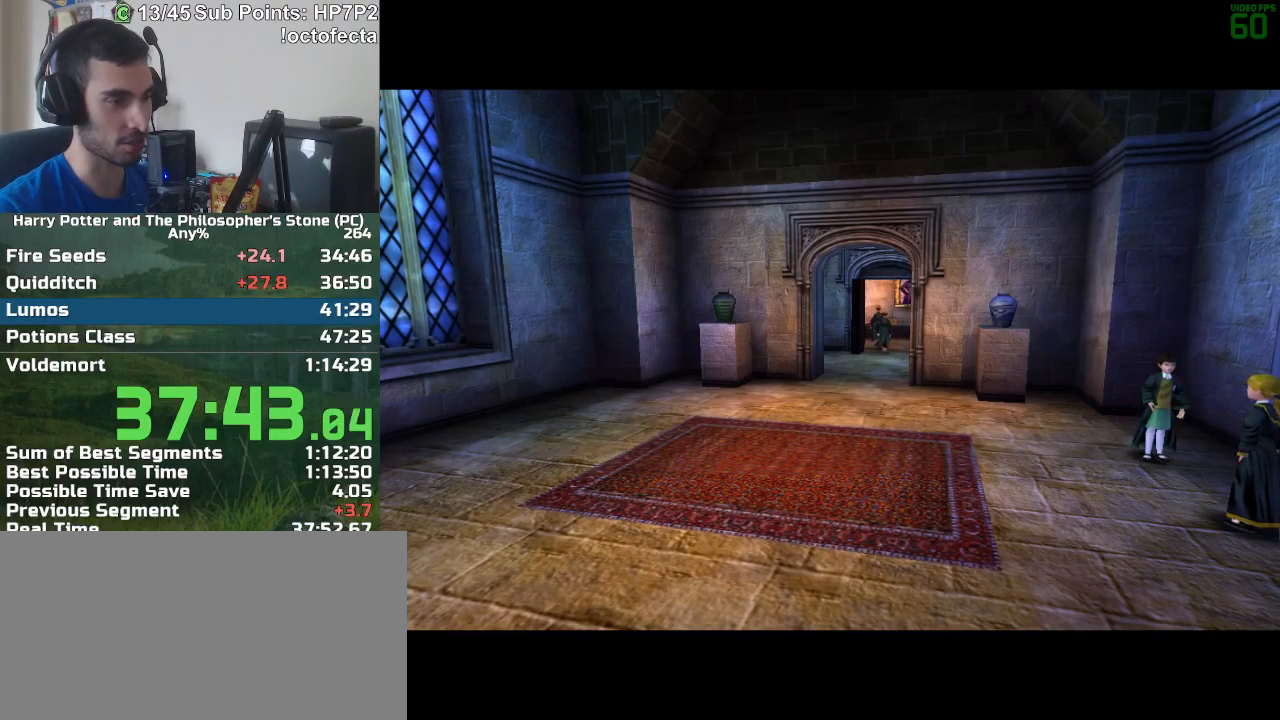
{"keys": ["r", "w"], "mouse": [], "events": []}
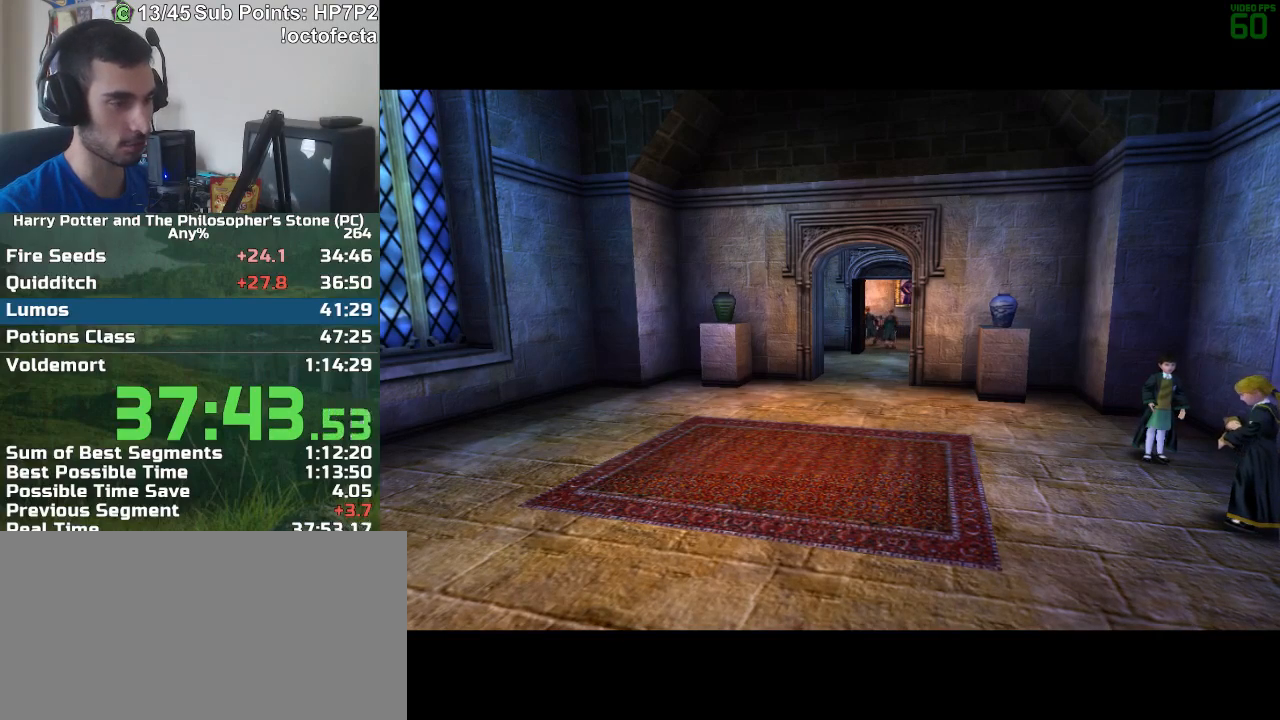
{"keys": ["r", "w"], "mouse": [], "events": []}
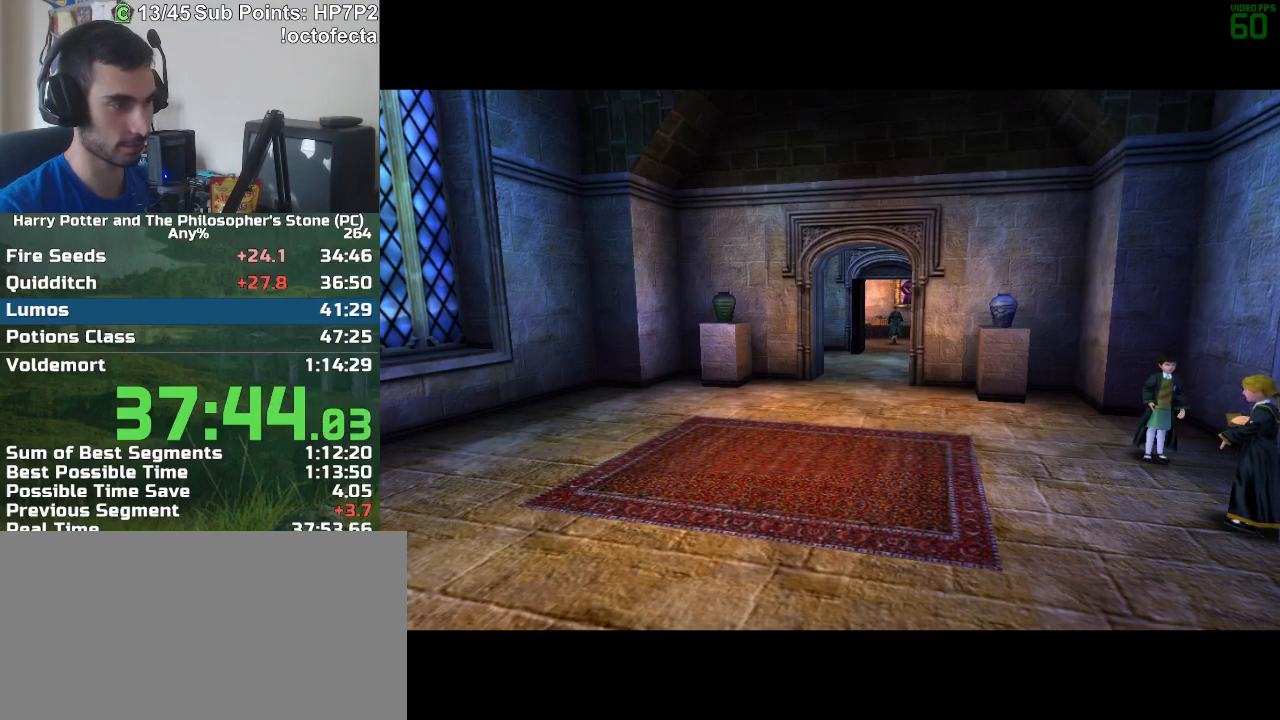
{"keys": ["r", "w"], "mouse": [], "events": []}
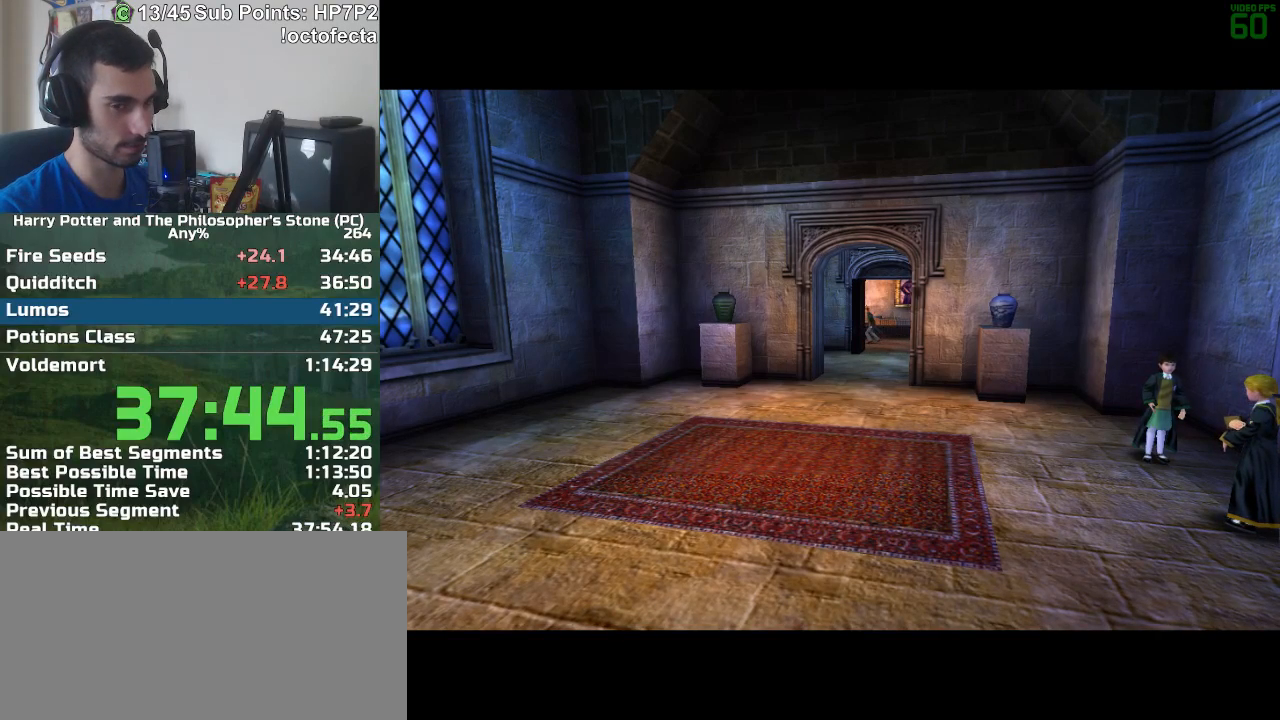
{"keys": ["r", "w"], "mouse": [], "events": []}
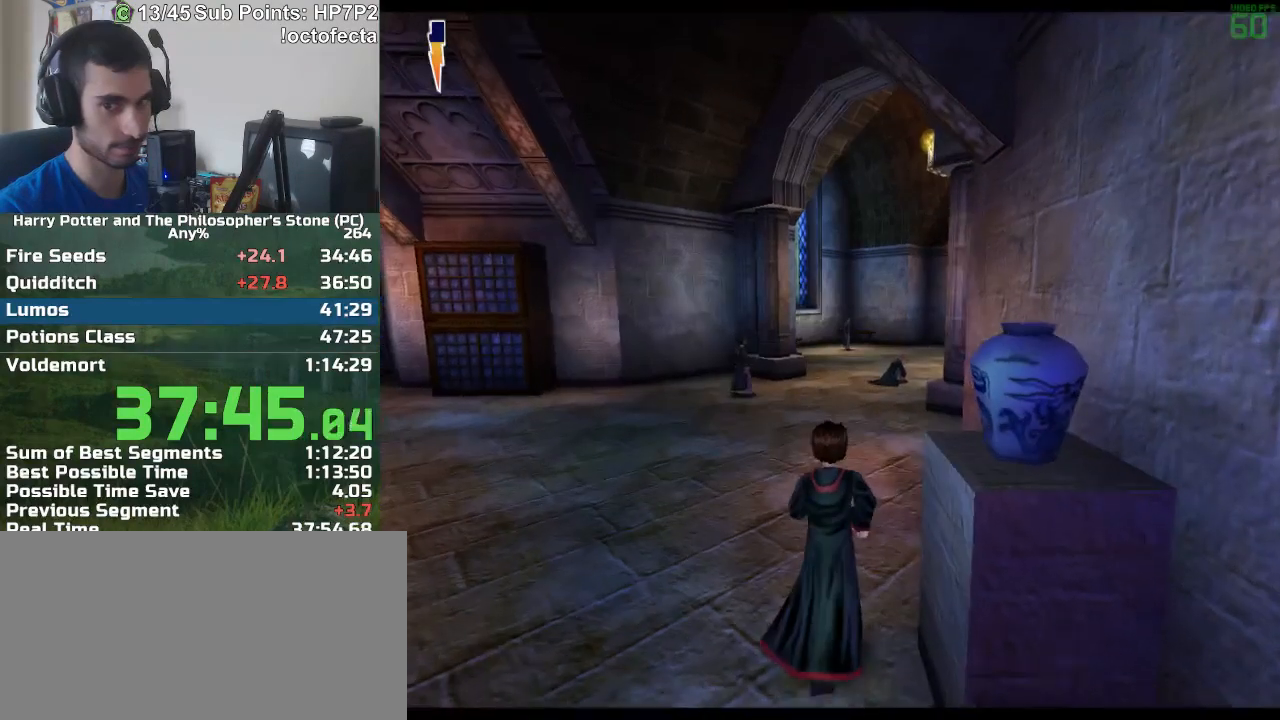
{"keys": ["r", "w"], "mouse": [], "events": []}